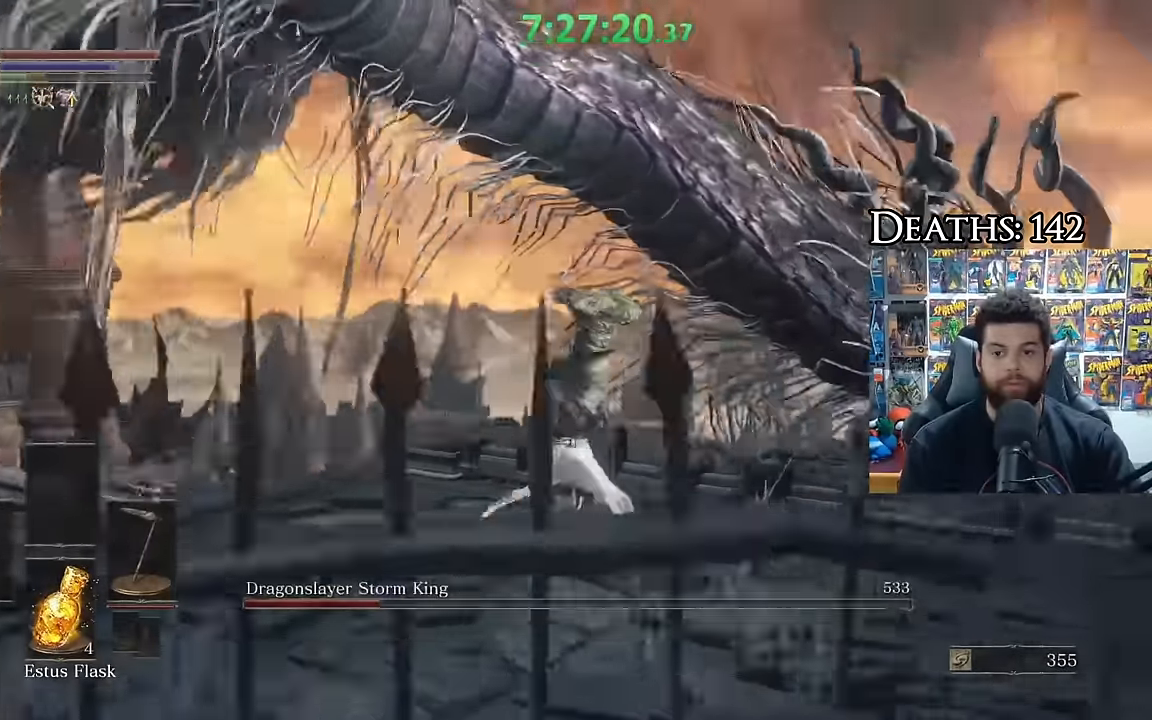
Gameplay with a controller (Xbox layout); each line is a JSON object with the inputs held at the frame after it. "events" lists button and stick changes between this image and that frame as [ms after this image, input, new state], when the widget could be followed in between.
{"buttons": [], "left_stick": "down-right", "right_stick": "left", "events": [[350, "right_stick", "center"], [450, "right_stick", "left"]]}
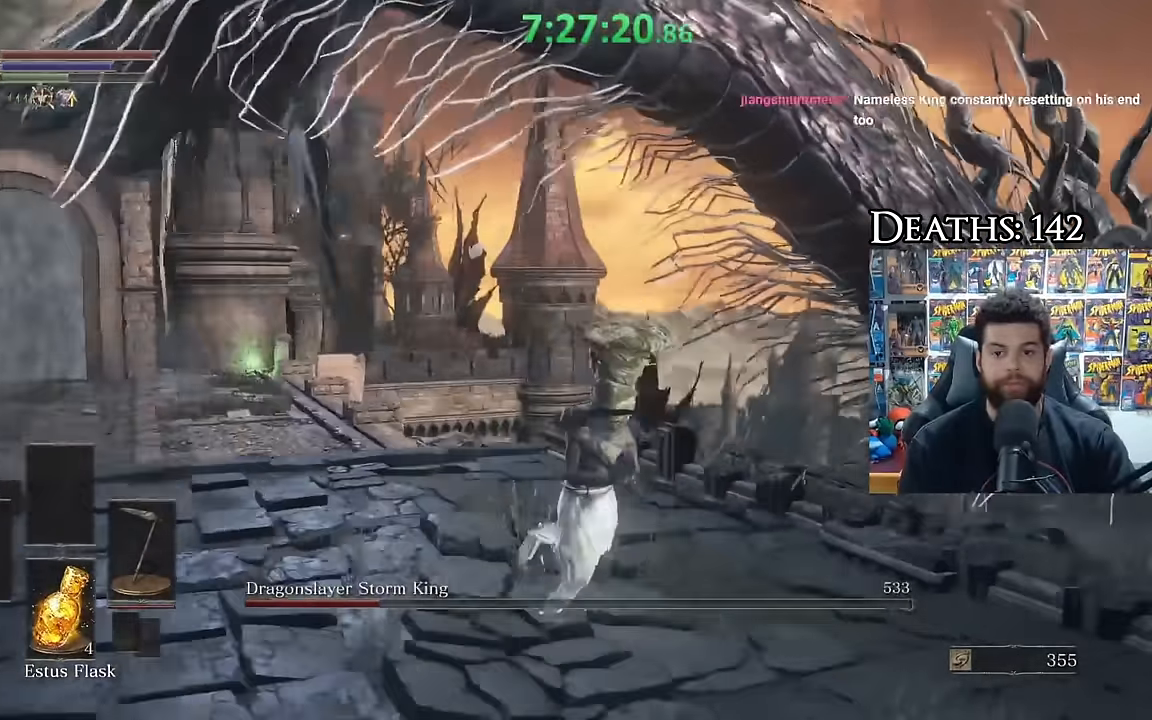
{"buttons": [], "left_stick": "down", "right_stick": "left", "events": [[67, "left_stick", "down"], [183, "right_stick", "center"], [383, "right_stick", "left"]]}
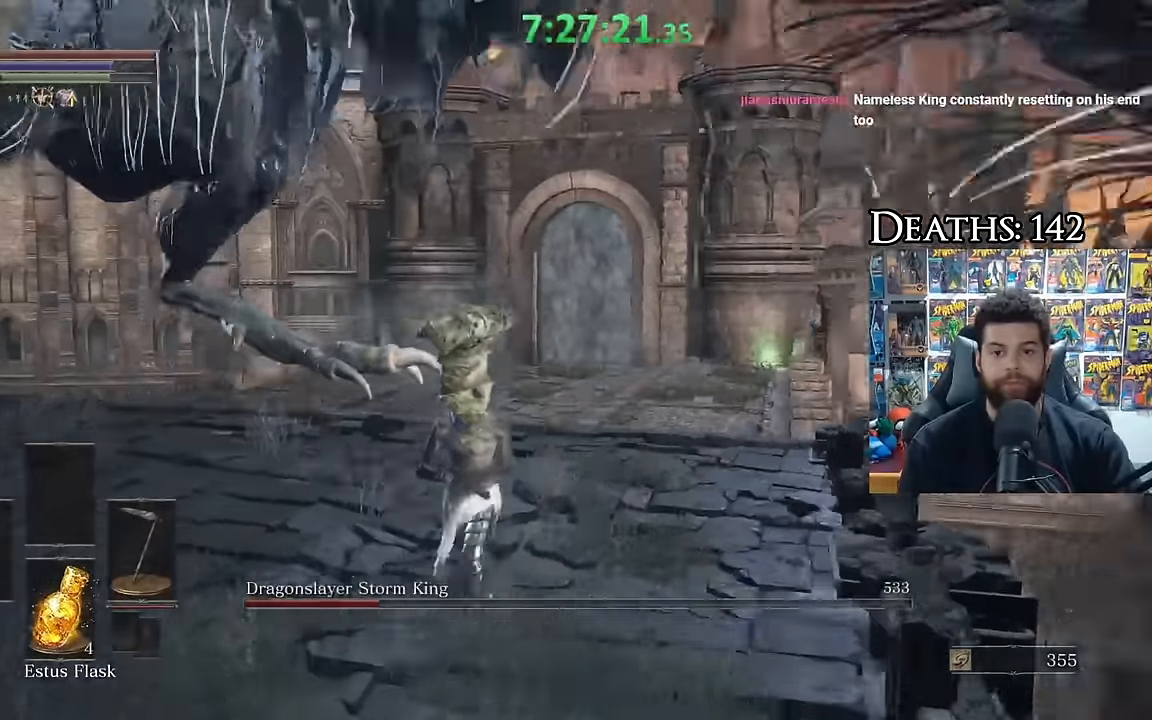
{"buttons": ["B"], "left_stick": "down-left", "right_stick": "center", "events": [[50, "right_stick", "center"], [133, "left_stick", "down-left"], [167, "B", "down"]]}
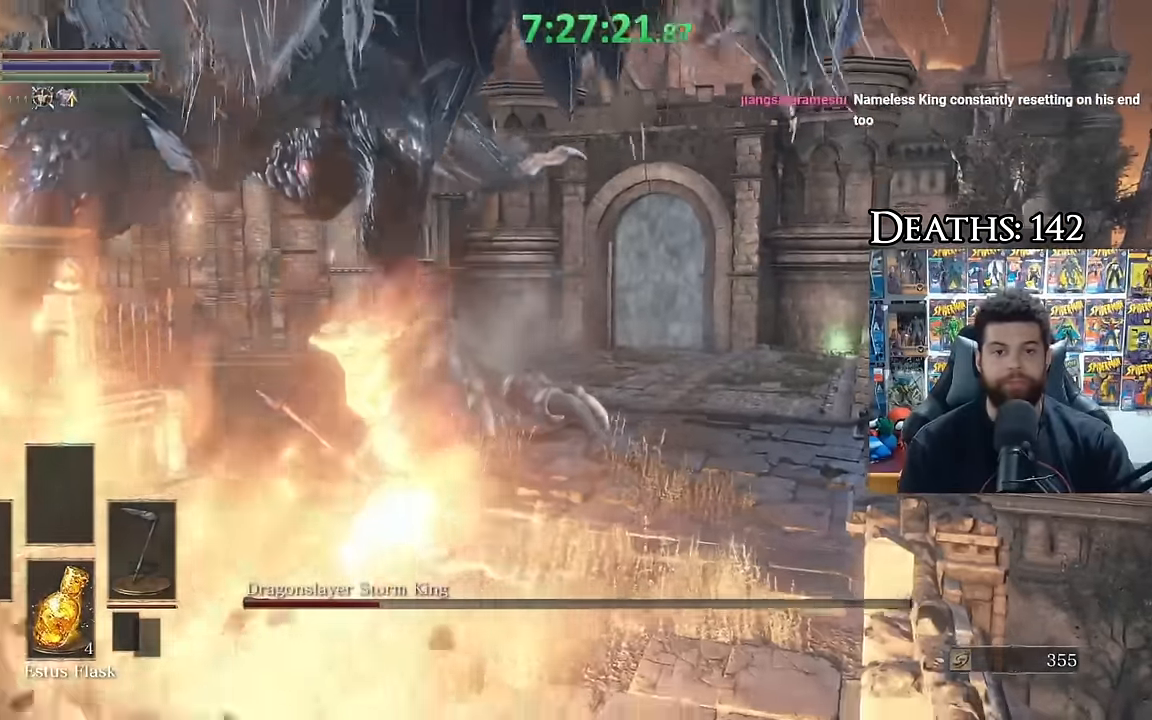
{"buttons": ["B"], "left_stick": "down-left", "right_stick": "center", "events": [[317, "B", "up"], [467, "B", "down"]]}
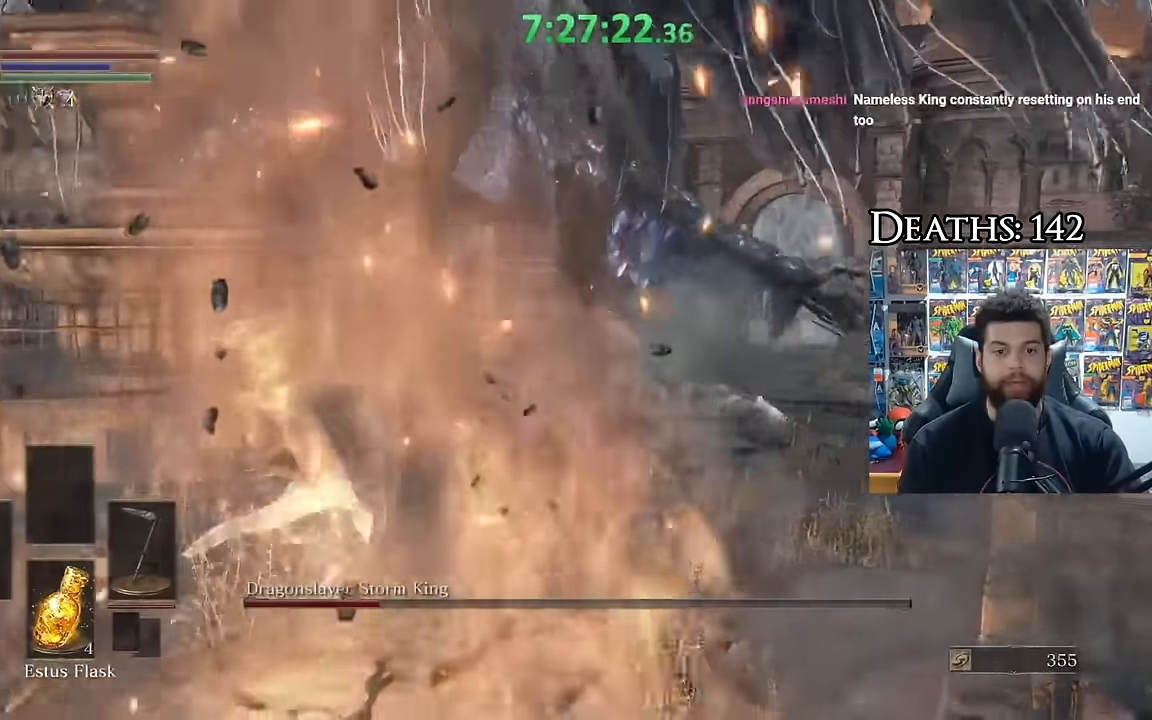
{"buttons": [], "left_stick": "down-left", "right_stick": "center", "events": [[83, "B", "up"], [250, "right_stick", "up-right"], [367, "right_stick", "center"]]}
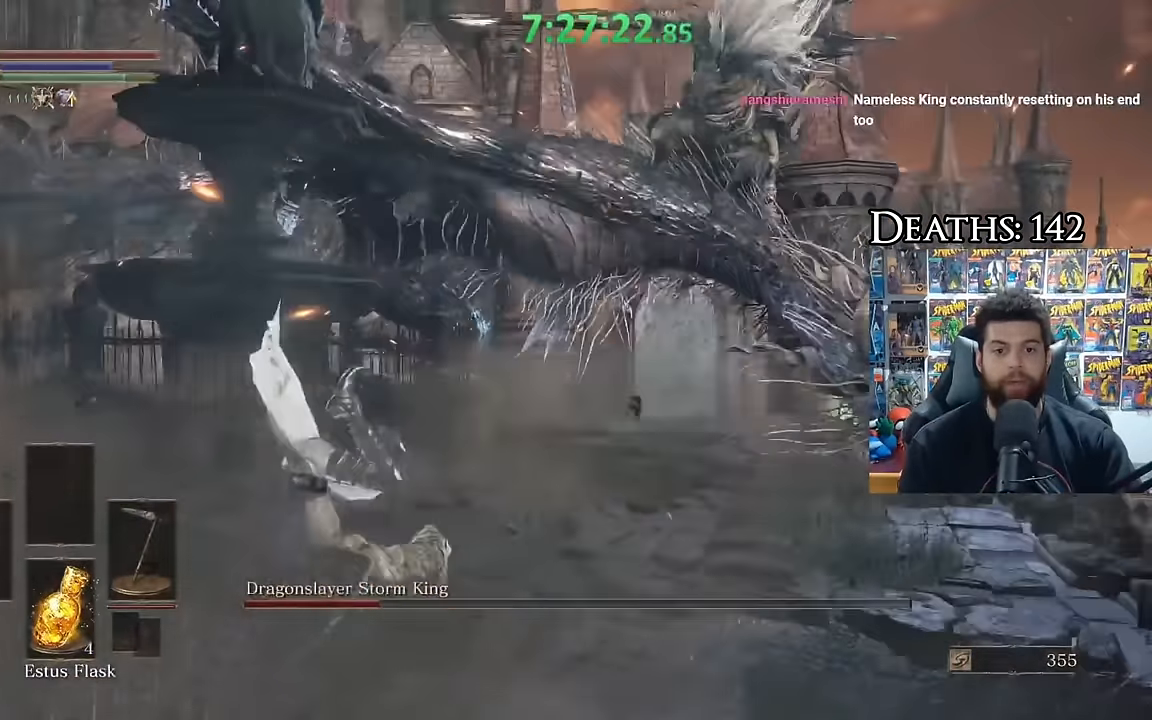
{"buttons": [], "left_stick": "down-left", "right_stick": "center", "events": [[17, "B", "down"], [283, "B", "up"], [350, "B", "down"], [367, "B", "up"]]}
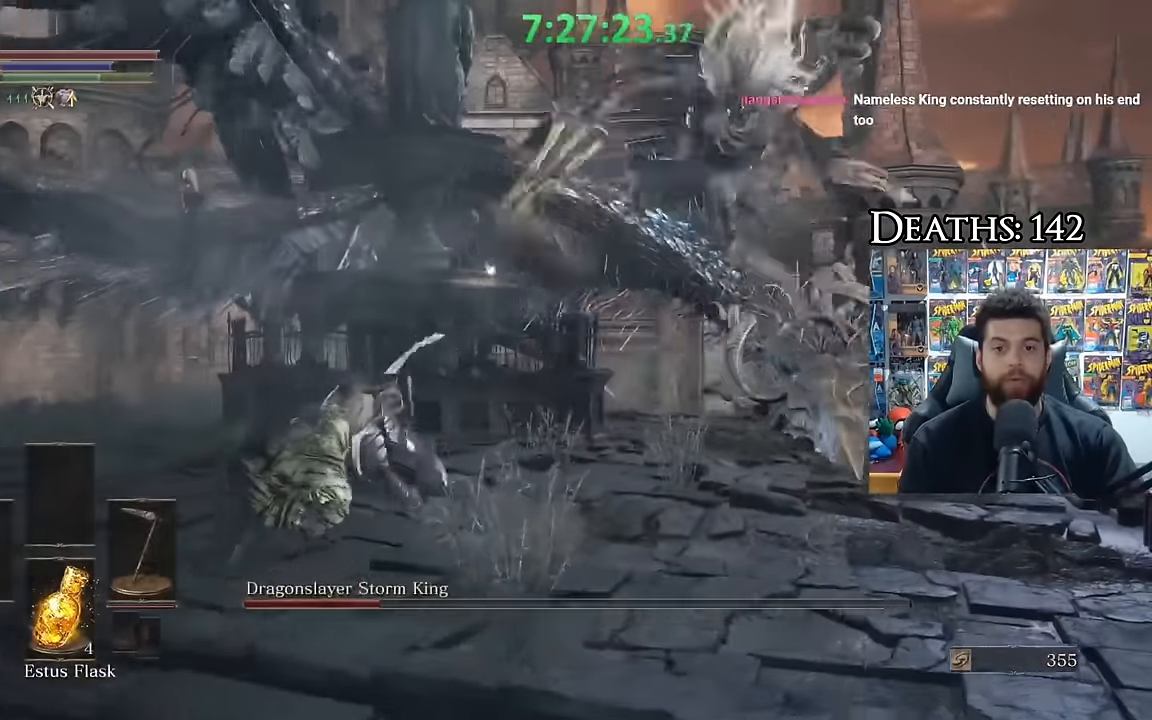
{"buttons": [], "left_stick": "up-left", "right_stick": "right", "events": [[150, "left_stick", "center"], [367, "right_stick", "right"], [383, "left_stick", "left"], [450, "left_stick", "up-left"]]}
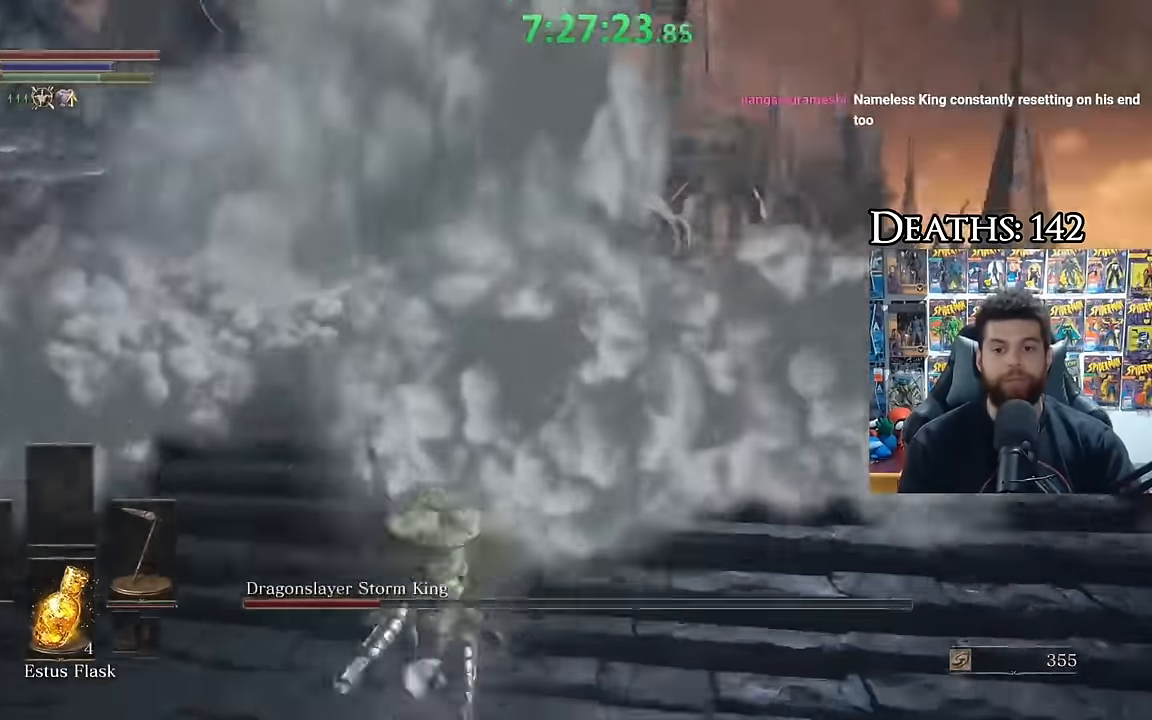
{"buttons": [], "left_stick": "up", "right_stick": "center", "events": [[33, "right_stick", "center"], [233, "right_stick", "up"], [350, "left_stick", "up"], [350, "right_stick", "center"]]}
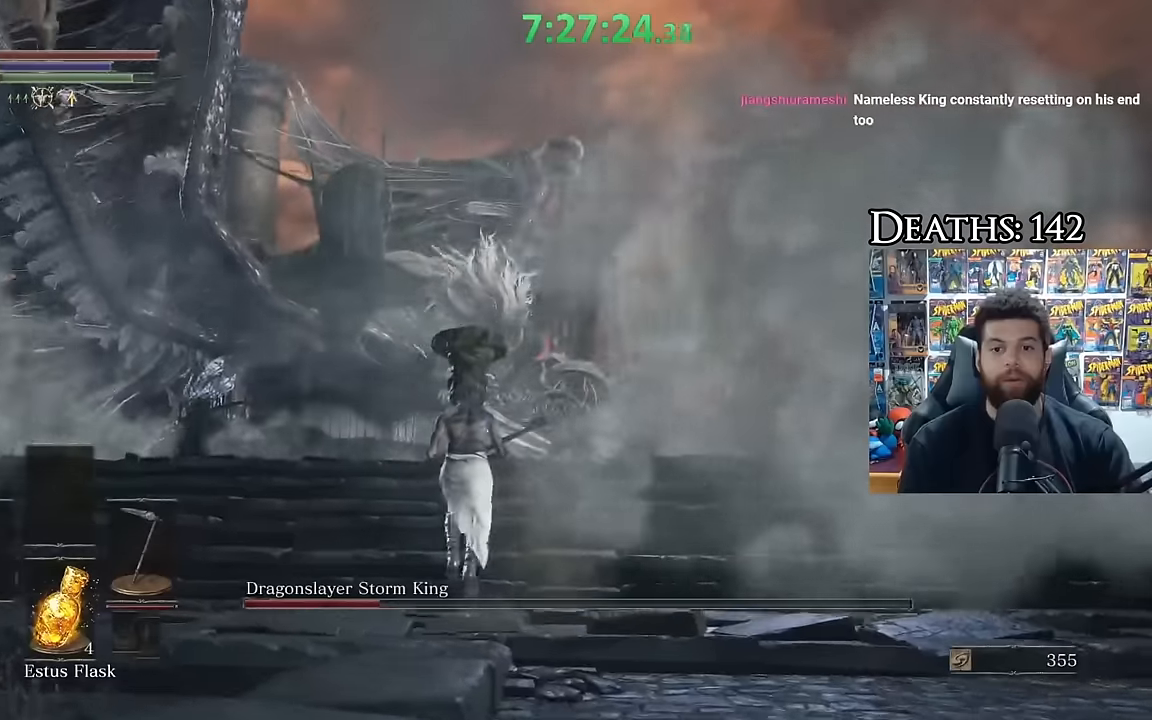
{"buttons": ["B"], "left_stick": "up", "right_stick": "center", "events": [[317, "B", "down"]]}
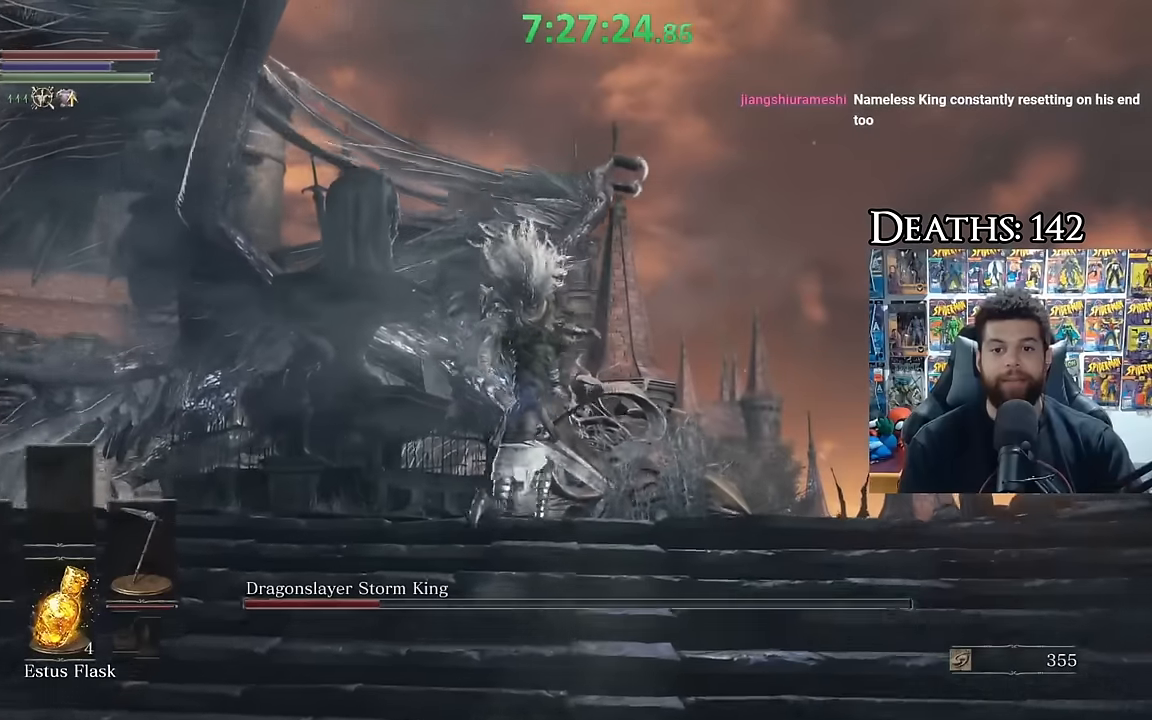
{"buttons": ["B"], "left_stick": "up", "right_stick": "left", "events": [[117, "right_stick", "down"], [200, "right_stick", "center"], [500, "right_stick", "left"]]}
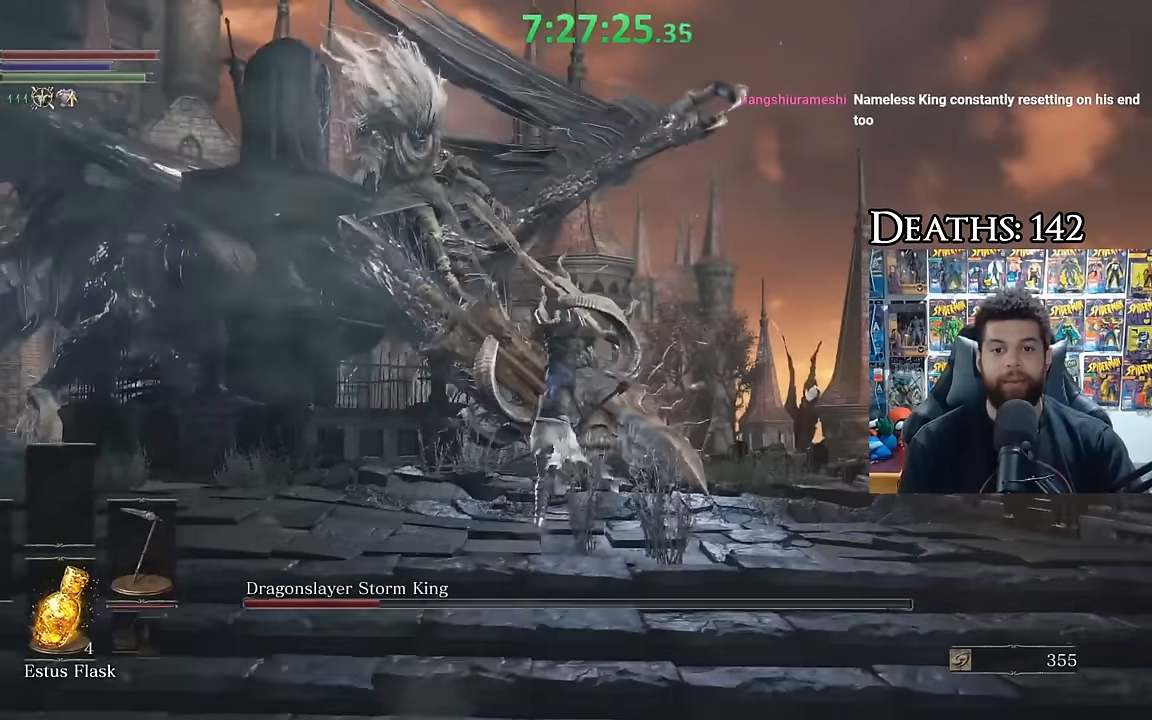
{"buttons": ["B"], "left_stick": "up-right", "right_stick": "left", "events": [[84, "right_stick", "center"], [117, "left_stick", "up-right"], [434, "right_stick", "left"]]}
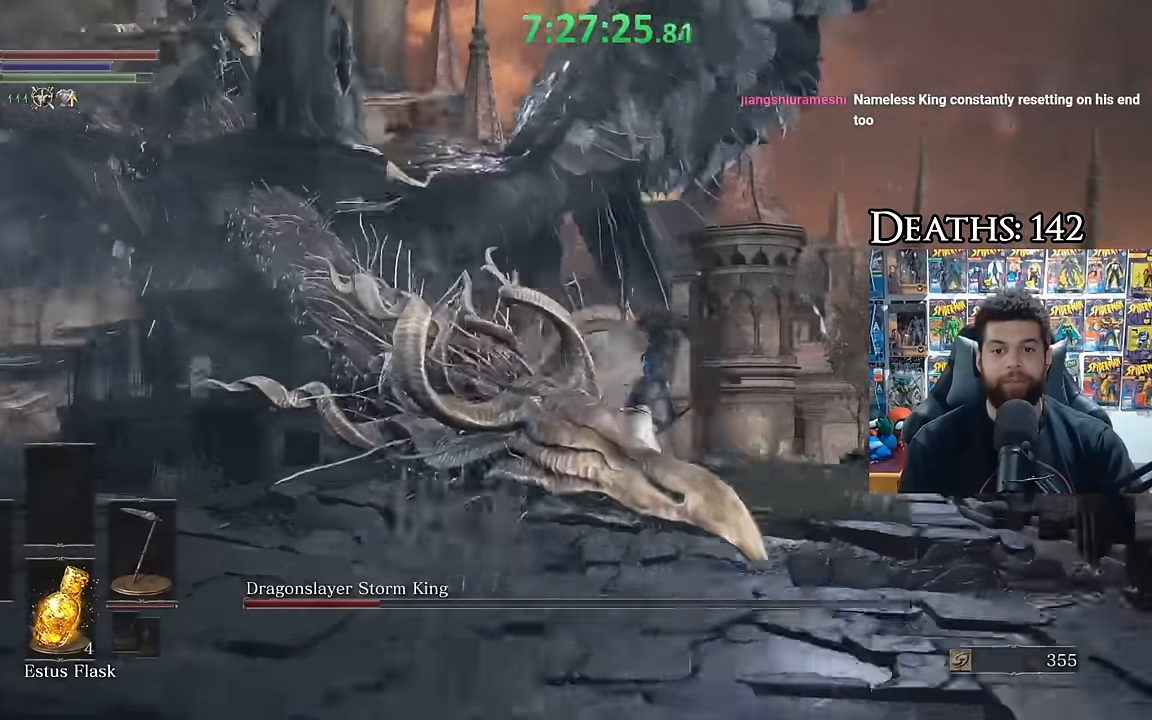
{"buttons": ["B"], "left_stick": "up-right", "right_stick": "center", "events": [[100, "right_stick", "center"], [400, "right_stick", "up-left"], [484, "right_stick", "center"]]}
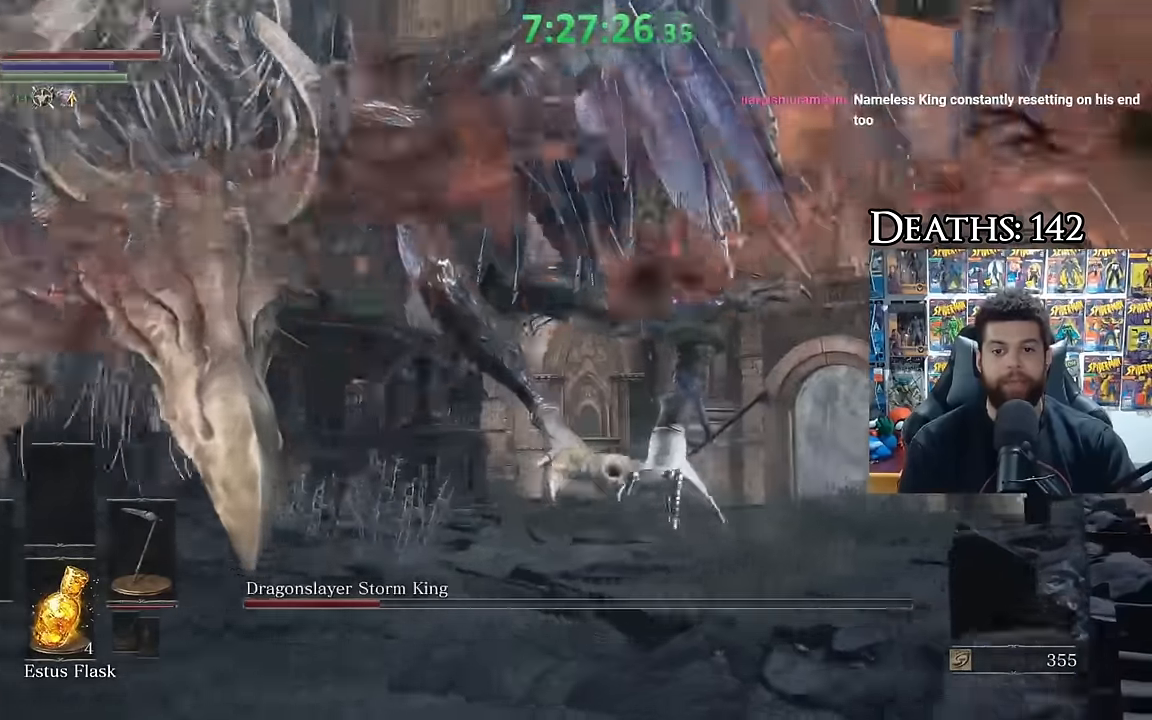
{"buttons": ["B"], "left_stick": "up-right", "right_stick": "left", "events": [[267, "right_stick", "left"]]}
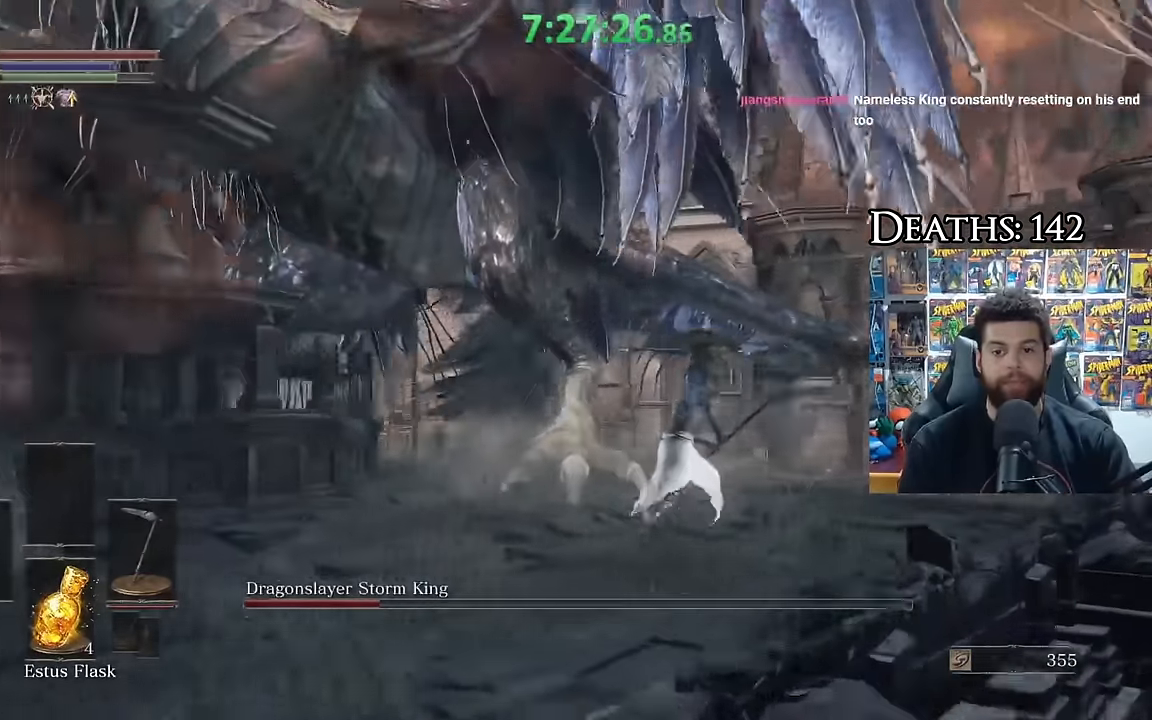
{"buttons": ["B"], "left_stick": "right", "right_stick": "left", "events": [[484, "left_stick", "right"]]}
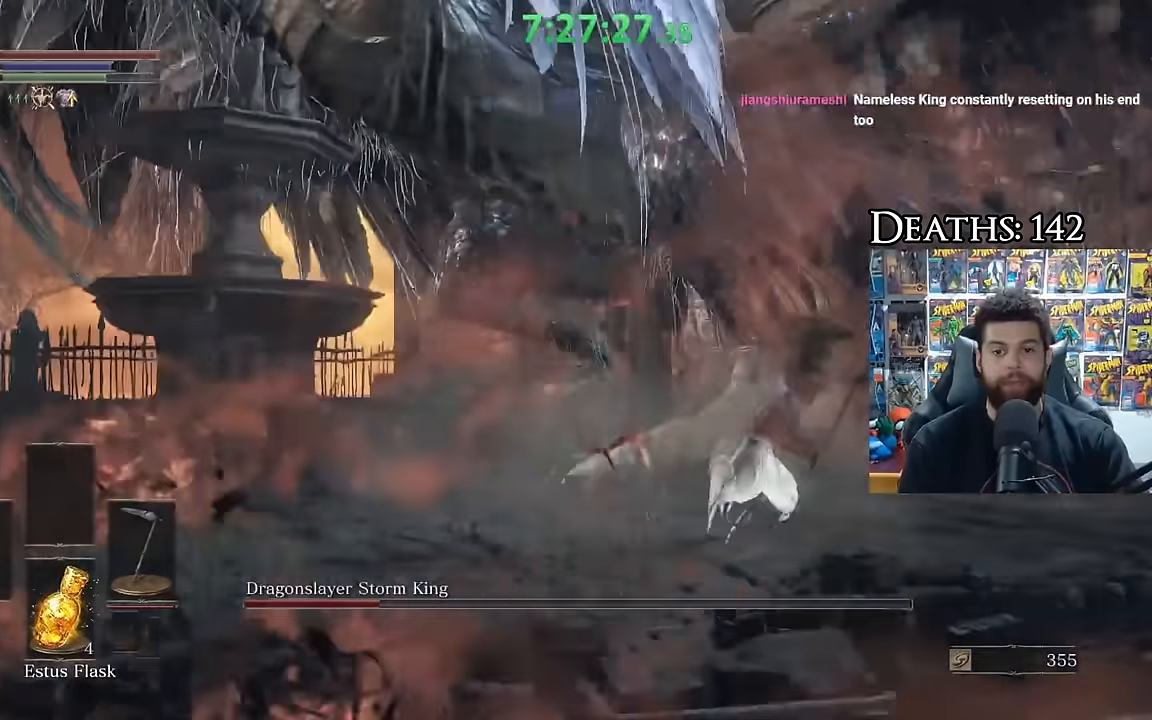
{"buttons": ["B"], "left_stick": "right", "right_stick": "center", "events": [[200, "right_stick", "center"]]}
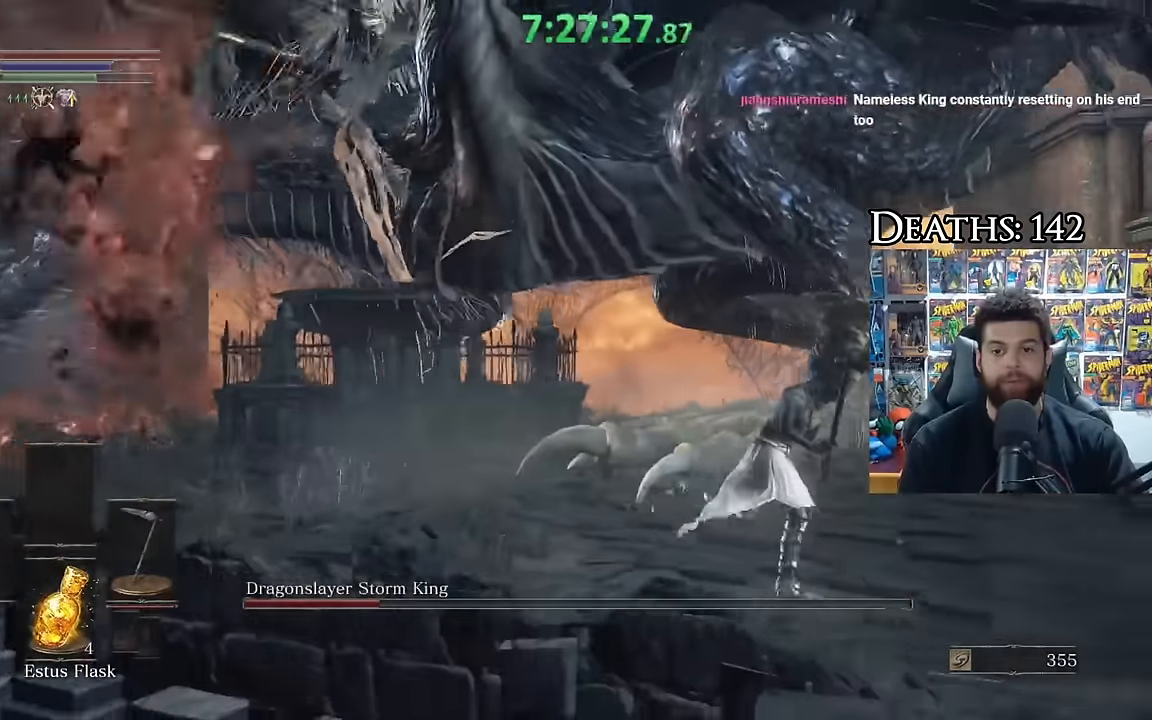
{"buttons": ["B"], "left_stick": "up-right", "right_stick": "center", "events": [[200, "right_stick", "right"], [417, "left_stick", "up-right"], [500, "right_stick", "center"]]}
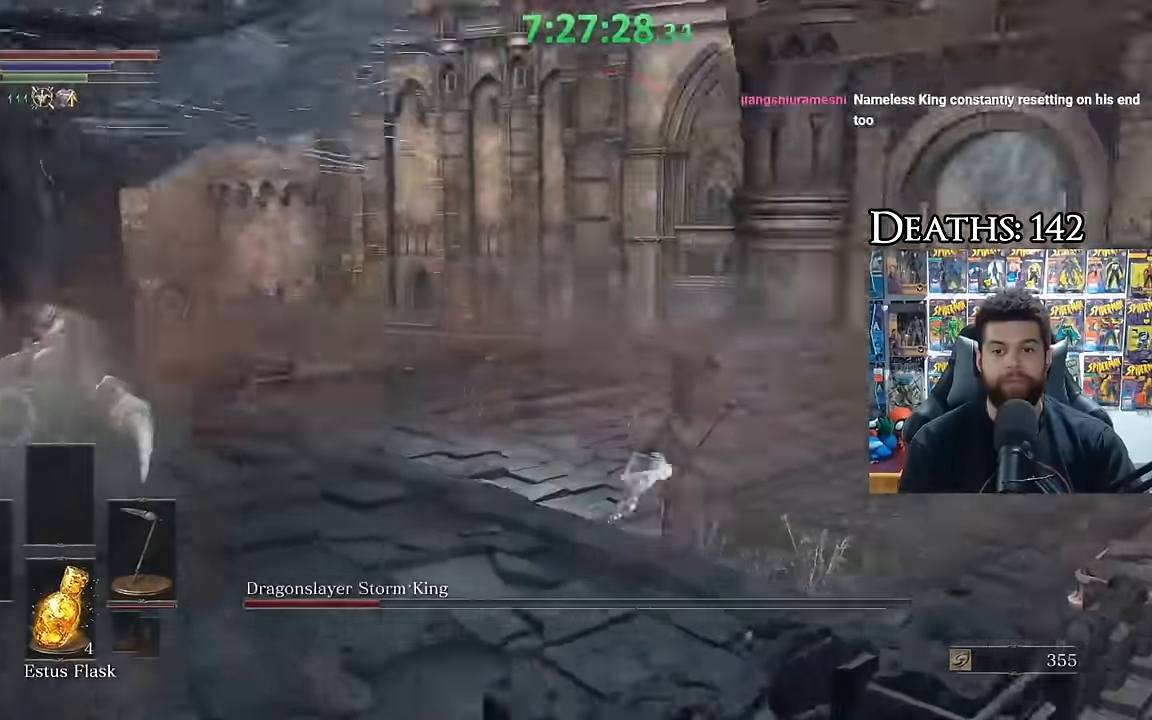
{"buttons": ["B"], "left_stick": "up-right", "right_stick": "center", "events": [[267, "right_stick", "right"], [417, "right_stick", "center"]]}
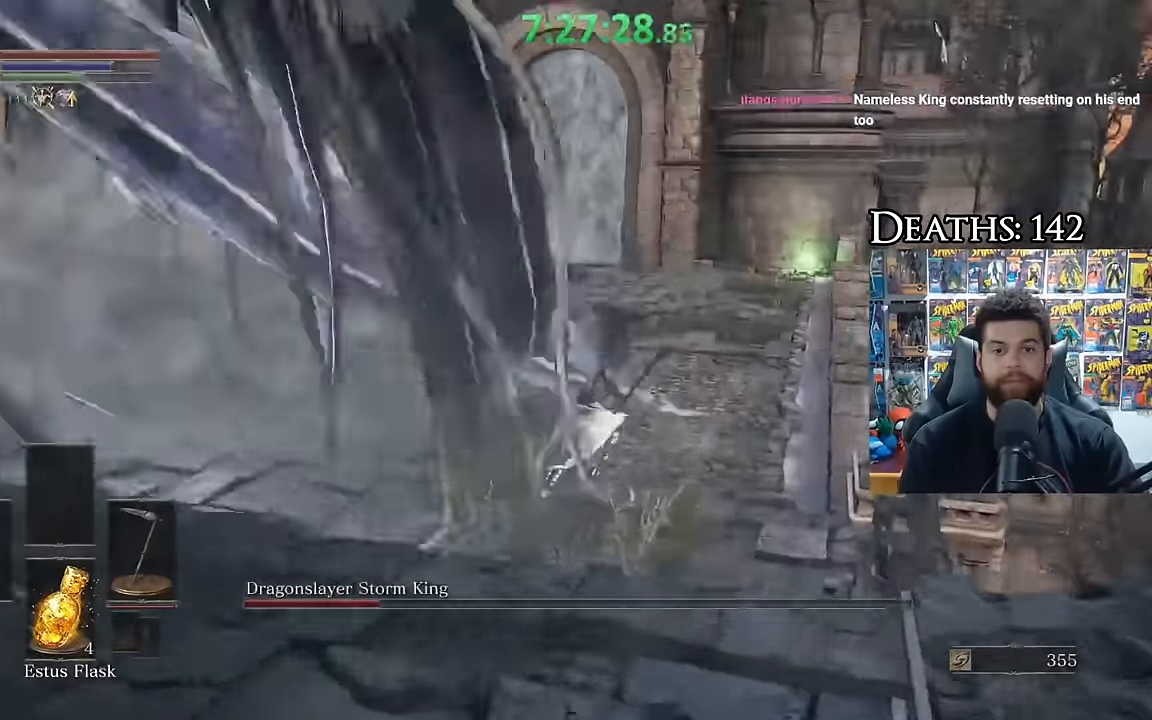
{"buttons": ["B"], "left_stick": "up", "right_stick": "center", "events": [[484, "left_stick", "up"]]}
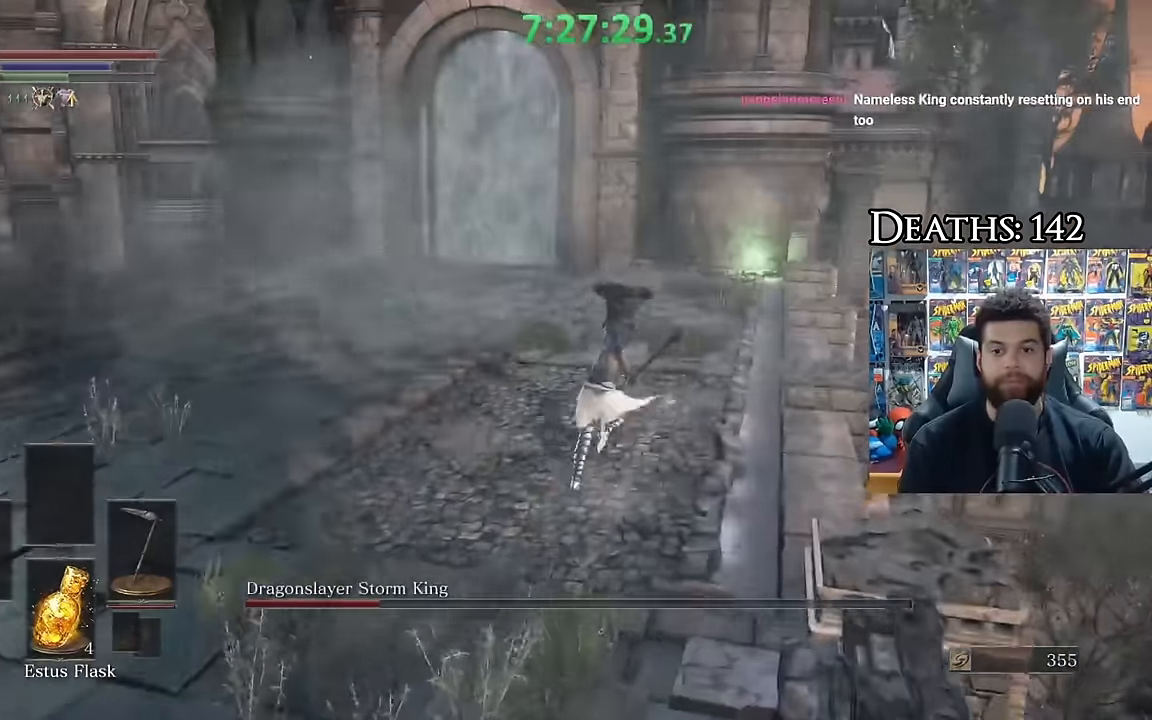
{"buttons": ["B"], "left_stick": "up", "right_stick": "center", "events": []}
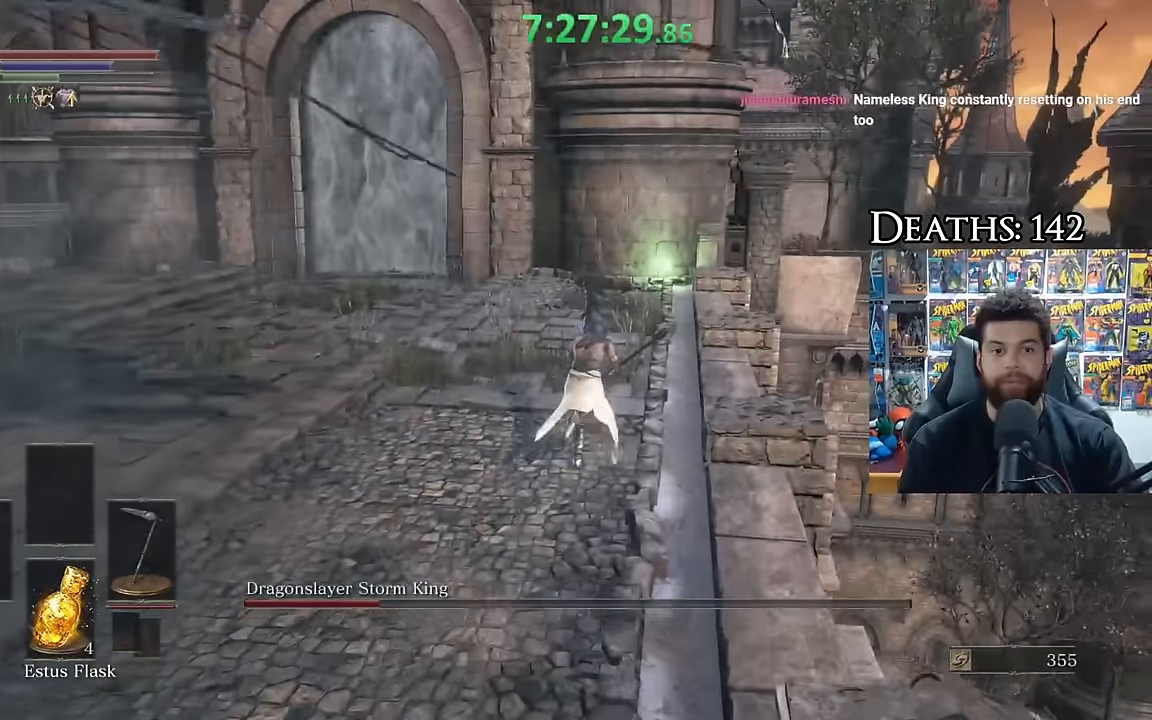
{"buttons": ["B"], "left_stick": "up", "right_stick": "center"}
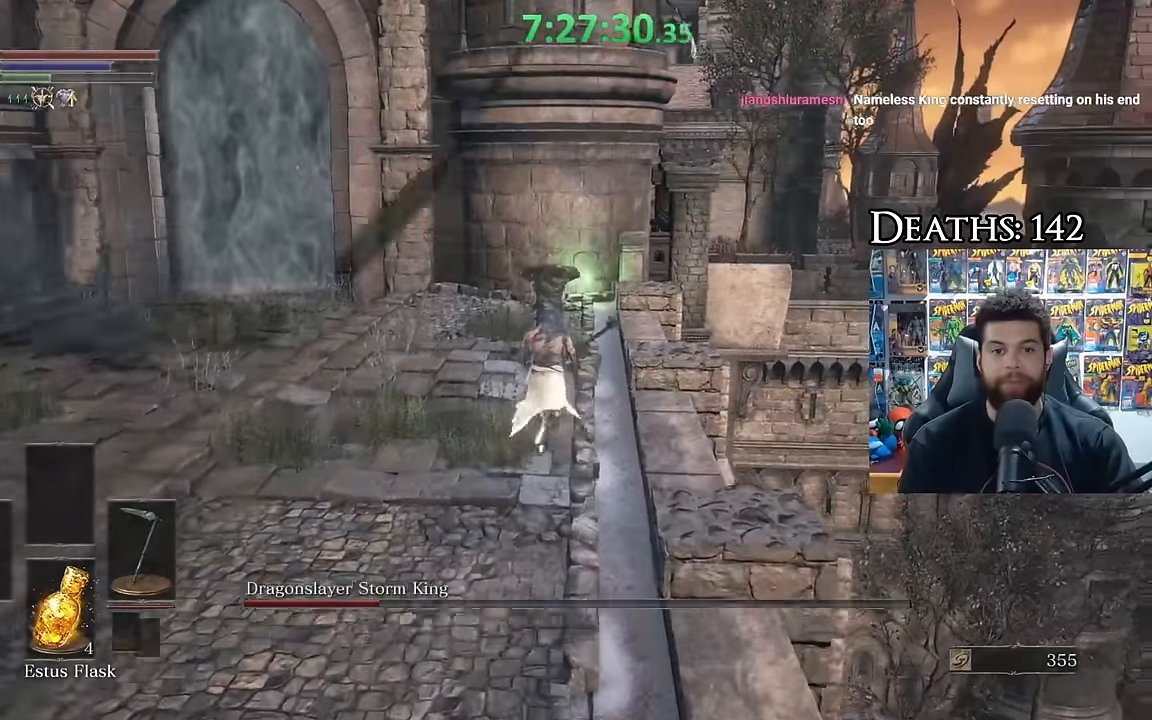
{"buttons": [], "left_stick": "up", "right_stick": "center", "events": [[34, "B", "up"], [100, "right_stick", "down-left"], [167, "right_stick", "center"], [284, "B", "down"], [350, "B", "up"], [417, "B", "down"], [500, "B", "up"]]}
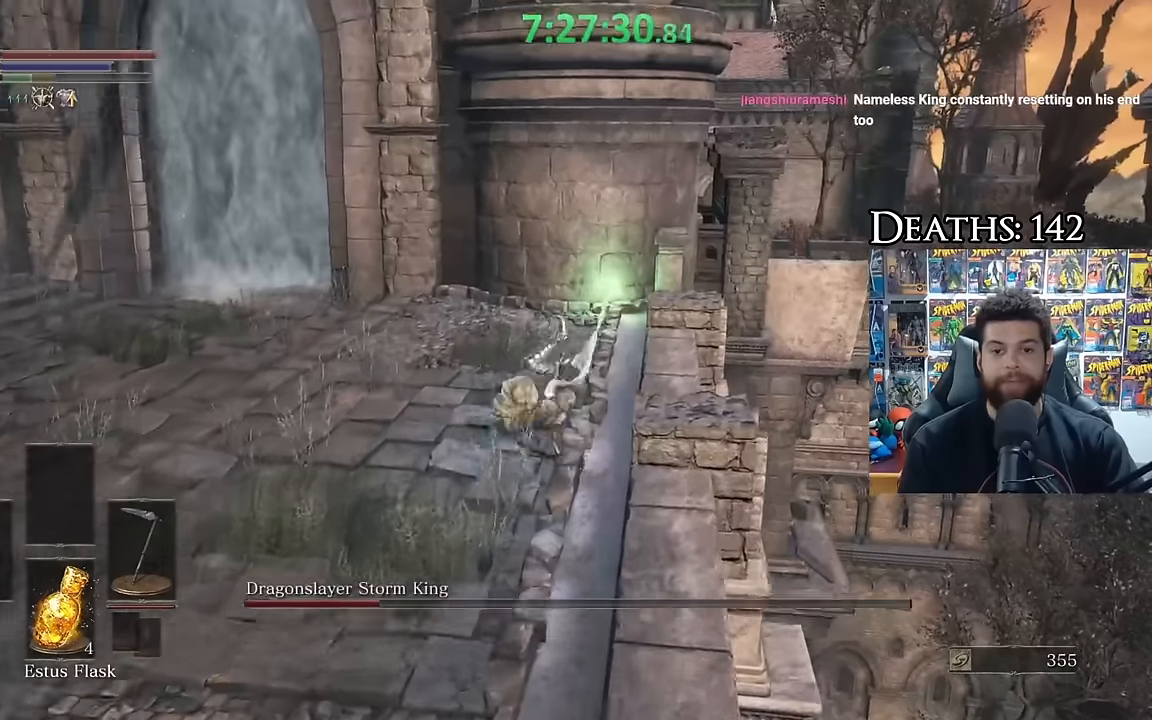
{"buttons": [], "left_stick": "up", "right_stick": "center", "events": [[50, "B", "down"], [134, "B", "up"], [200, "B", "down"], [284, "B", "up"], [317, "right_stick", "down-left"], [500, "right_stick", "center"]]}
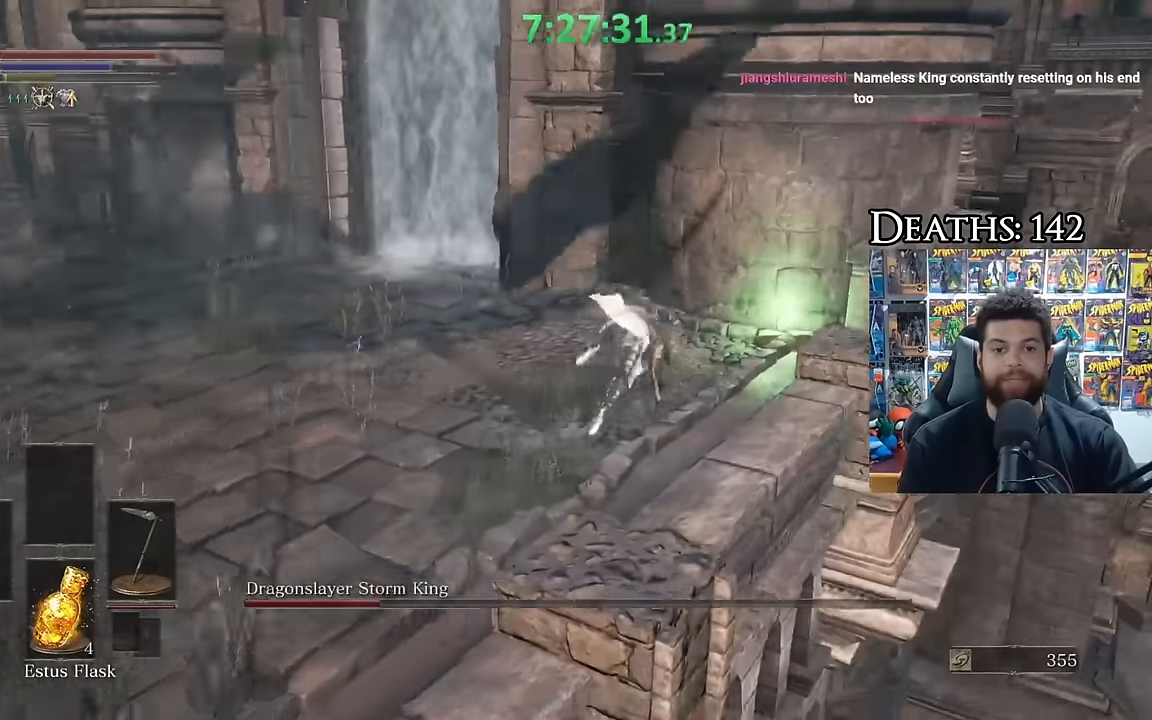
{"buttons": [], "left_stick": "right", "right_stick": "center", "events": [[134, "left_stick", "up-right"], [167, "right_stick", "left"], [267, "left_stick", "right"], [450, "right_stick", "center"]]}
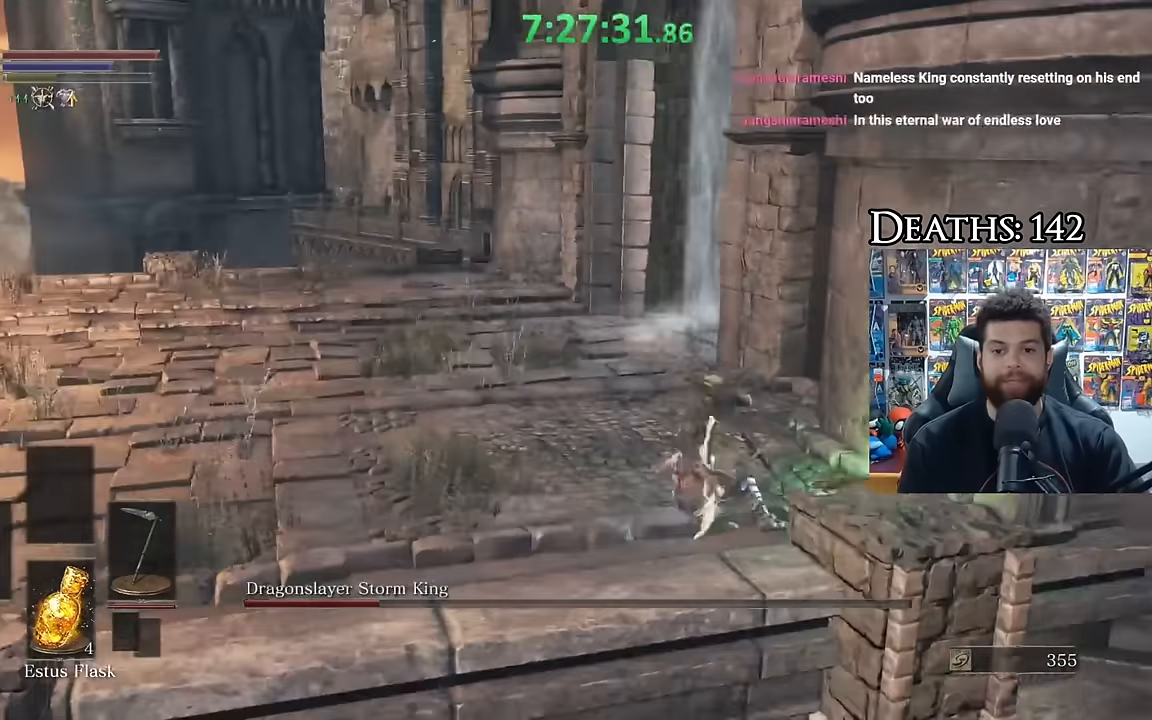
{"buttons": ["A"], "left_stick": "up-right", "right_stick": "center", "events": [[17, "A", "down"], [100, "A", "up"], [167, "A", "down"], [217, "left_stick", "up-right"], [250, "A", "up"], [317, "A", "down"], [417, "A", "up"], [484, "A", "down"]]}
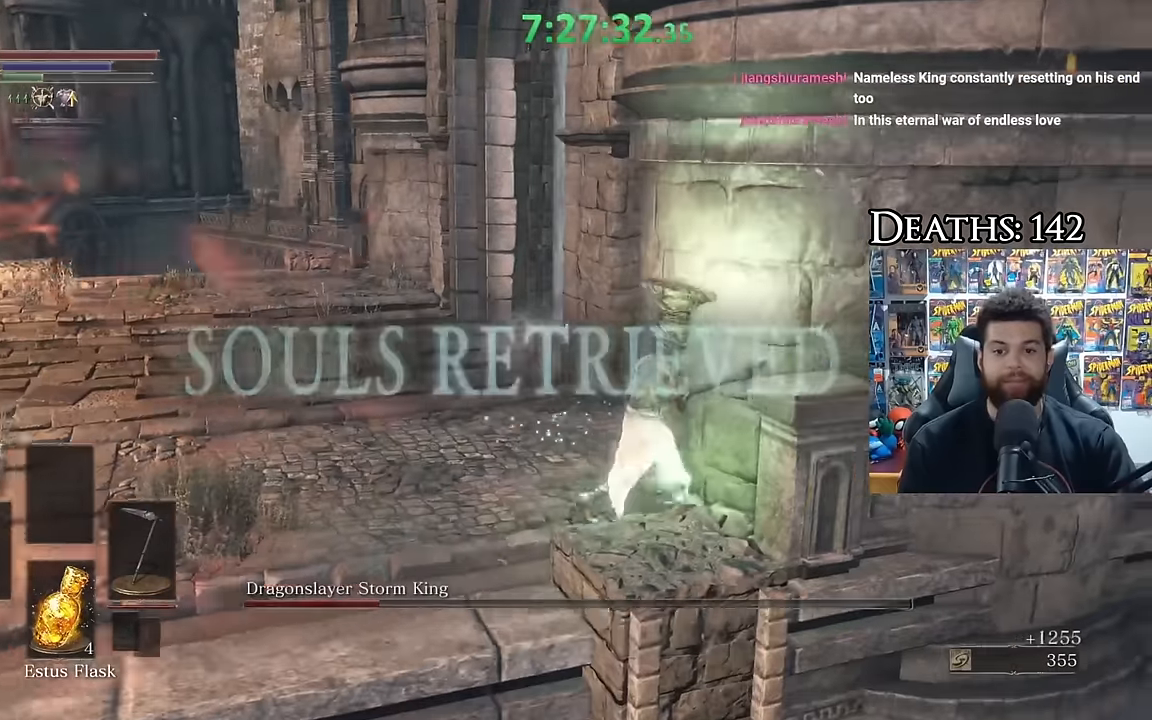
{"buttons": [], "left_stick": "center", "right_stick": "center", "events": [[84, "A", "up"], [167, "right_stick", "left"], [250, "left_stick", "right"], [350, "left_stick", "center"], [400, "right_stick", "center"]]}
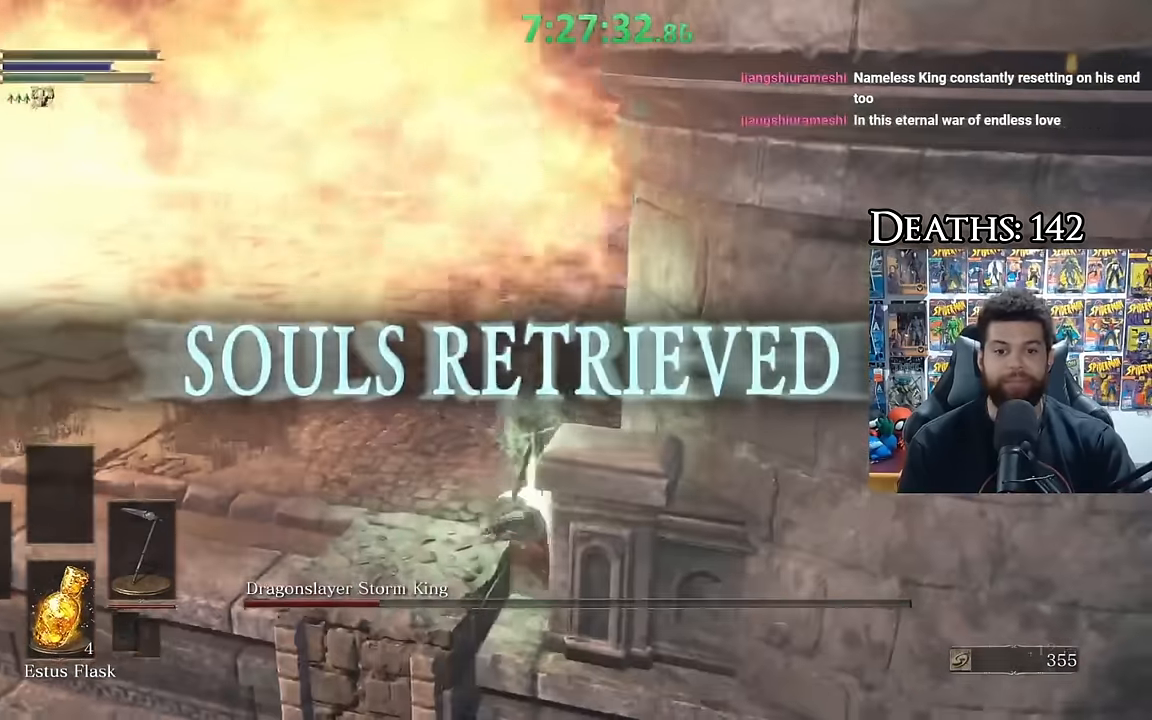
{"buttons": [], "left_stick": "down-left", "right_stick": "left", "events": [[400, "left_stick", "down-left"], [400, "right_stick", "left"]]}
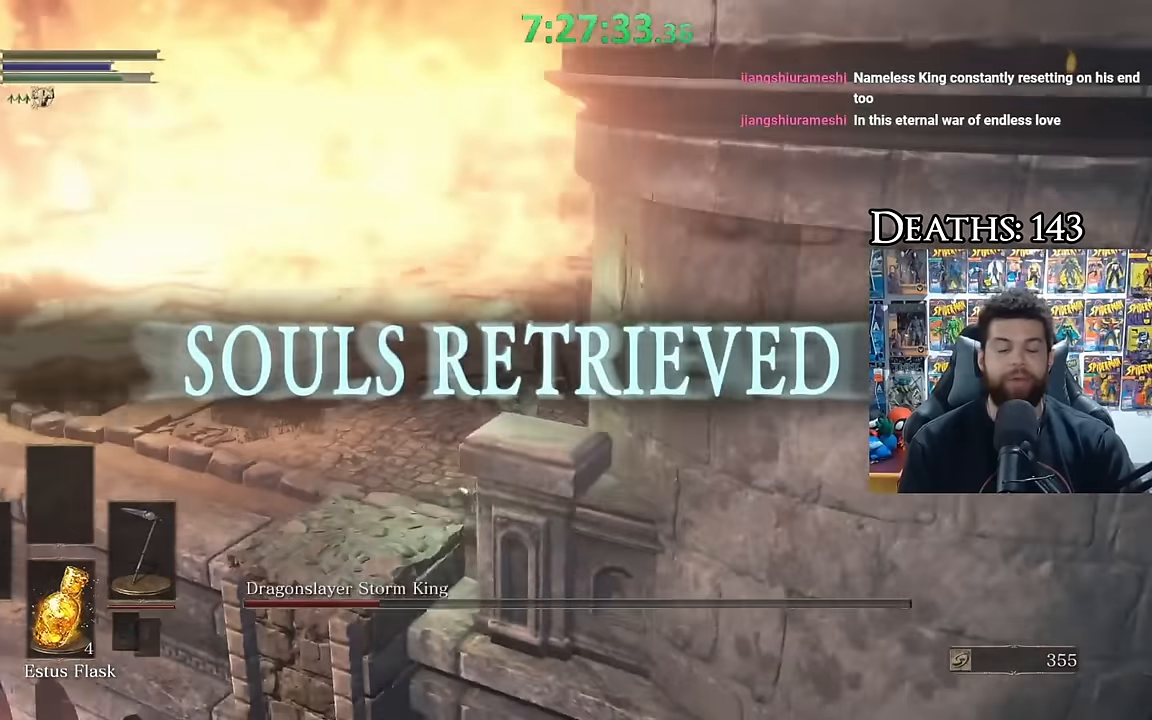
{"buttons": [], "left_stick": "left", "right_stick": "center", "events": [[67, "left_stick", "center"], [167, "left_stick", "left"], [234, "right_stick", "center"], [350, "right_stick", "left"], [384, "left_stick", "center"], [450, "right_stick", "center"], [500, "left_stick", "left"]]}
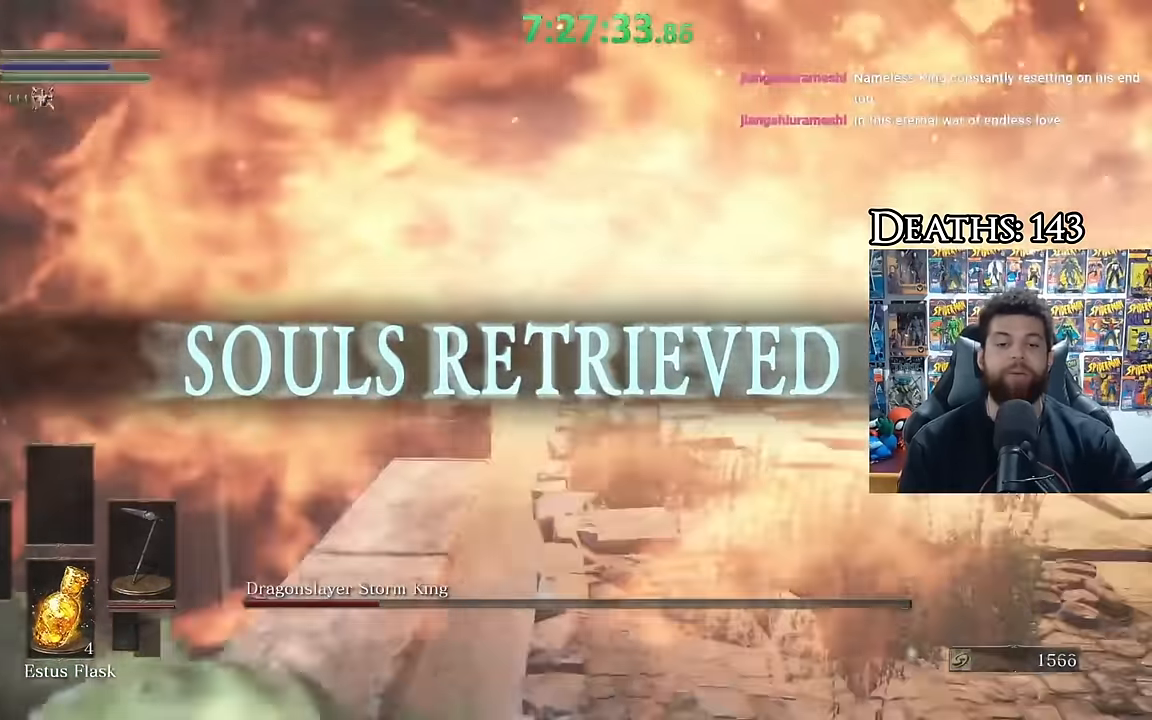
{"buttons": [], "left_stick": "center", "right_stick": "right", "events": [[134, "left_stick", "center"], [200, "right_stick", "right"], [334, "right_stick", "center"], [434, "right_stick", "right"]]}
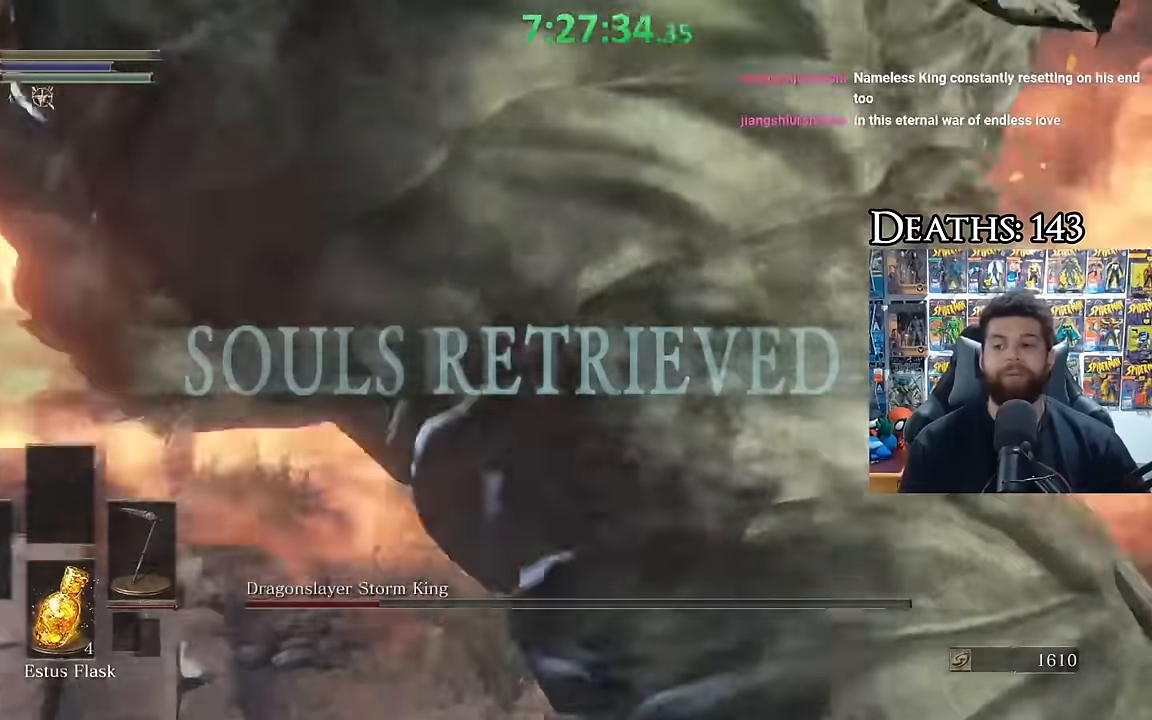
{"buttons": [], "left_stick": "center", "right_stick": "center", "events": [[34, "right_stick", "center"]]}
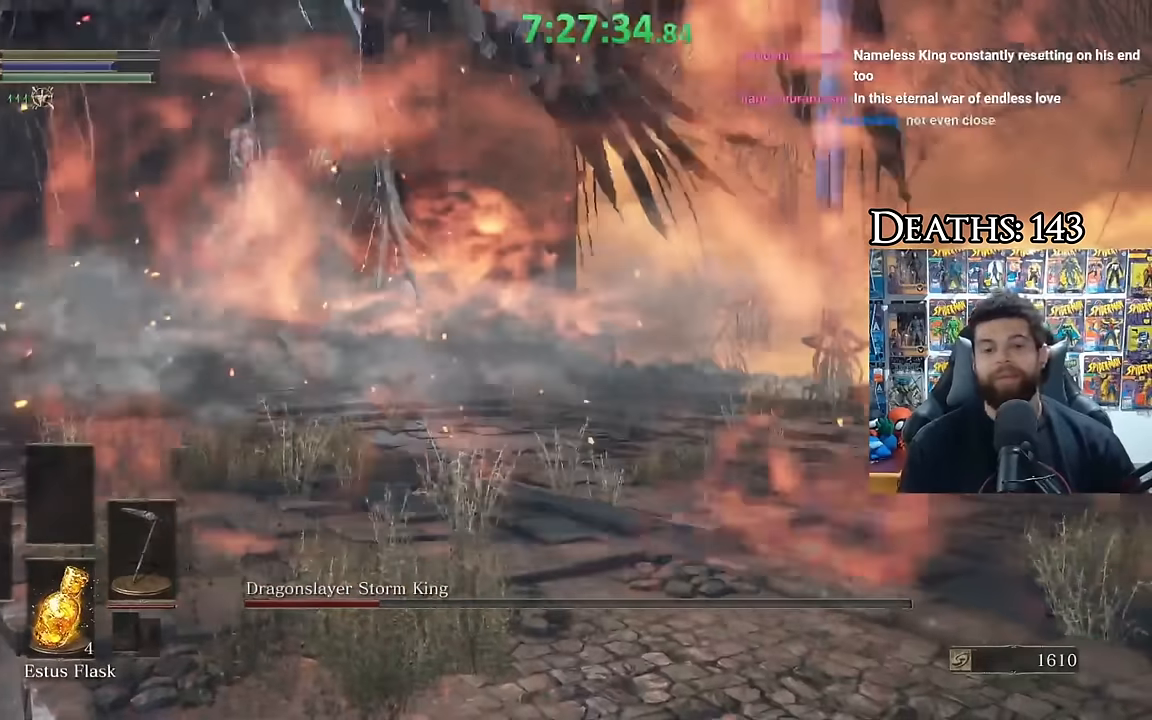
{"buttons": [], "left_stick": "center", "right_stick": "center", "events": []}